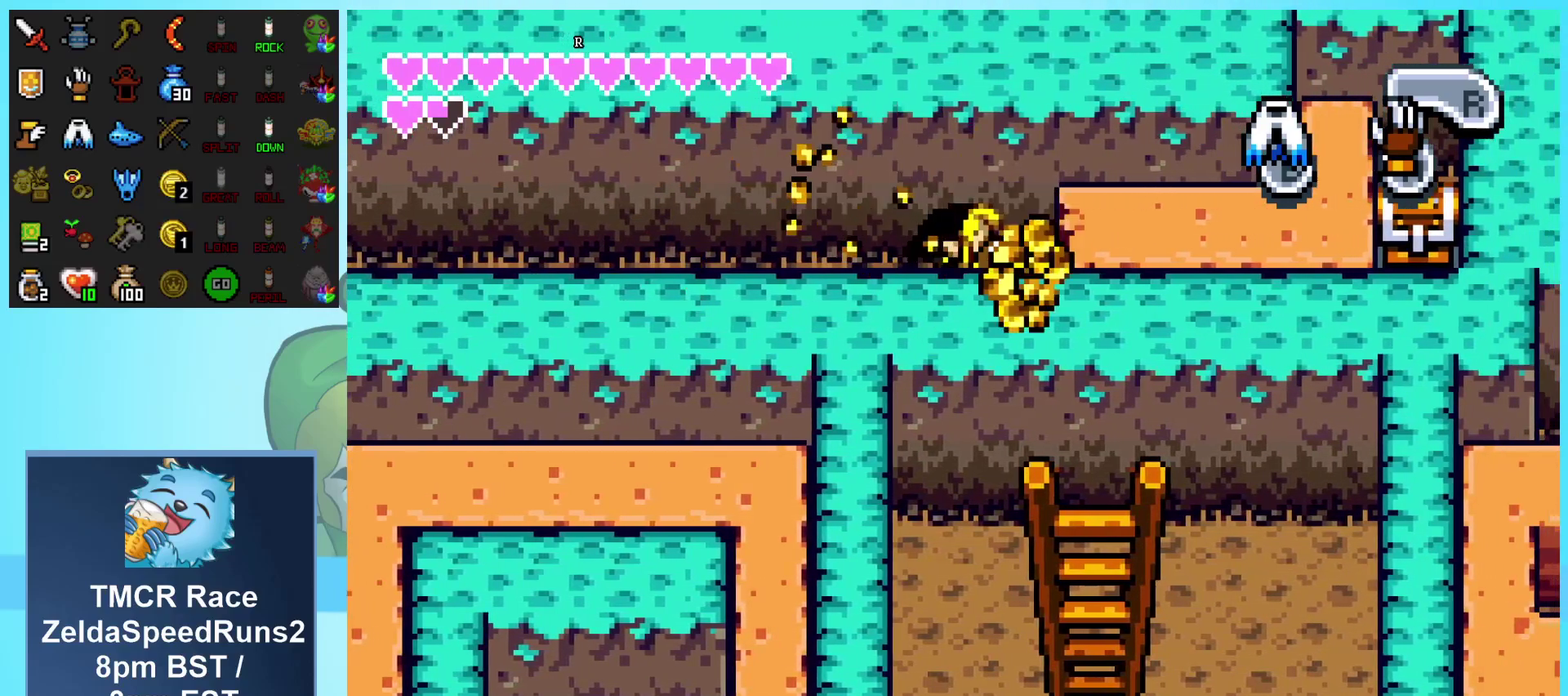
Gameplay with a controller (Nintendo layout); each line is a JSON object with the inputs held at the frame after it. "events" lists button and stick changes between this image and that frame as [ms after this image, input, new state], when the widget could be followed in between. Not read: L1 L3 R1 R3.
{"buttons": ["DPAD_RIGHT"], "events": [[150, "A", "down"], [217, "A", "up"], [283, "A", "down"], [483, "A", "up"]]}
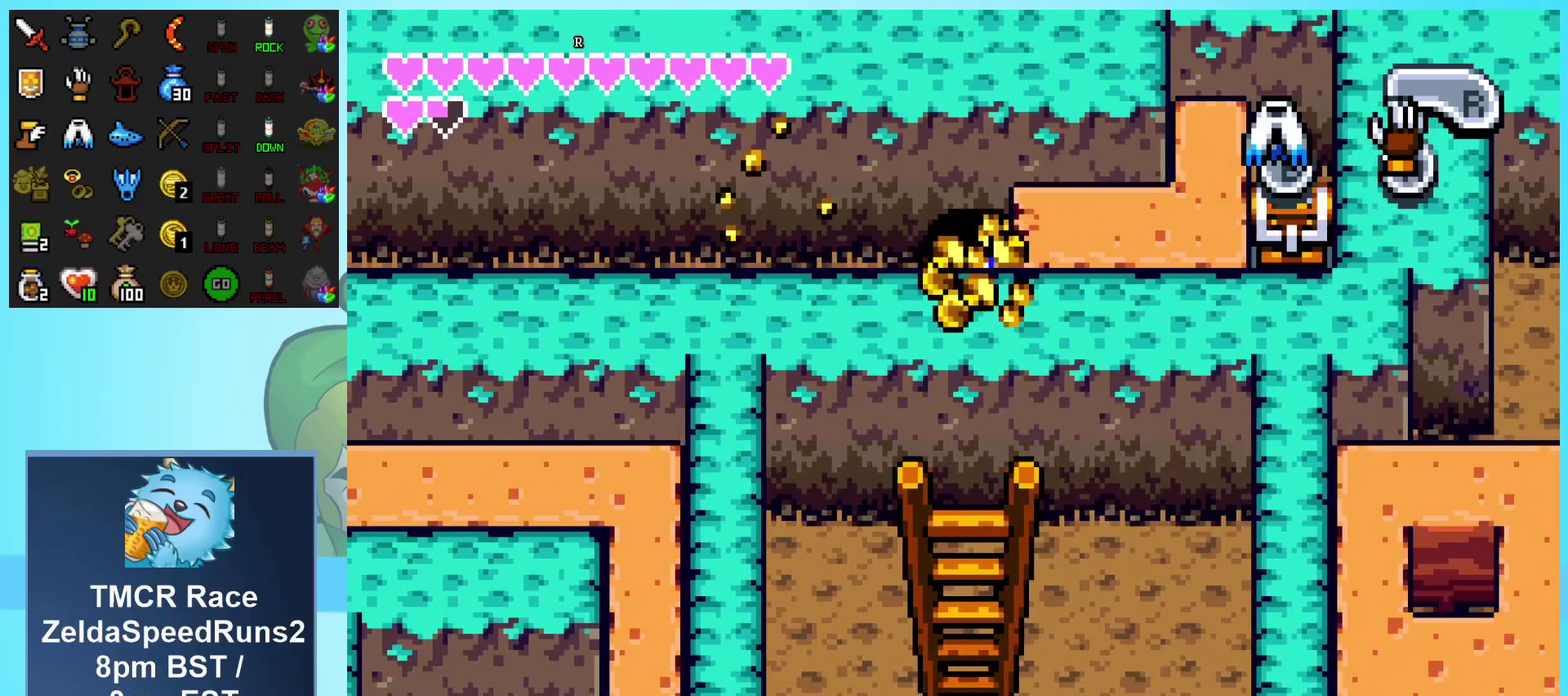
{"buttons": ["A", "DPAD_RIGHT"], "events": [[50, "A", "down"], [117, "A", "up"], [183, "A", "down"], [250, "A", "up"], [300, "A", "down"], [383, "A", "up"], [450, "A", "down"]]}
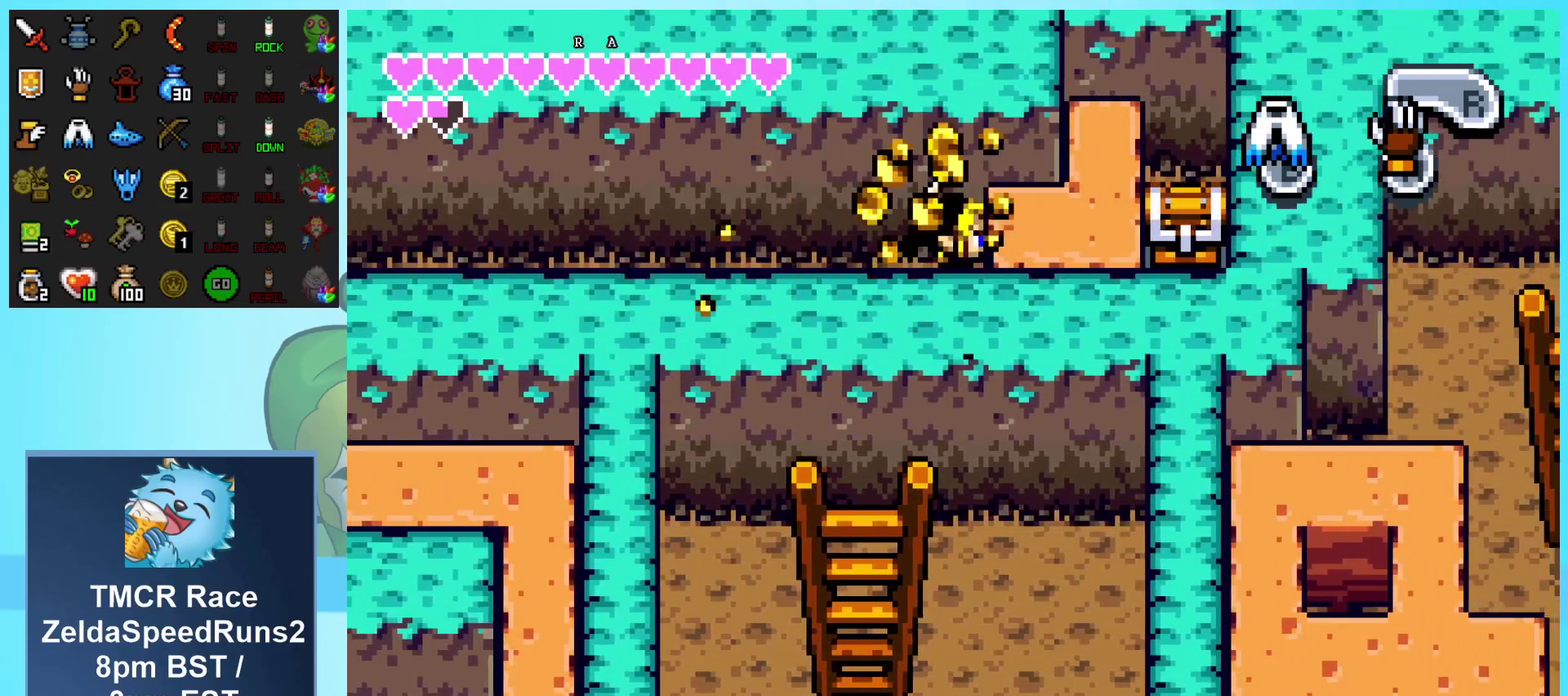
{"buttons": ["A", "DPAD_RIGHT"], "events": [[33, "A", "up"], [83, "A", "down"], [150, "A", "up"], [217, "A", "down"], [267, "A", "up"], [467, "A", "down"]]}
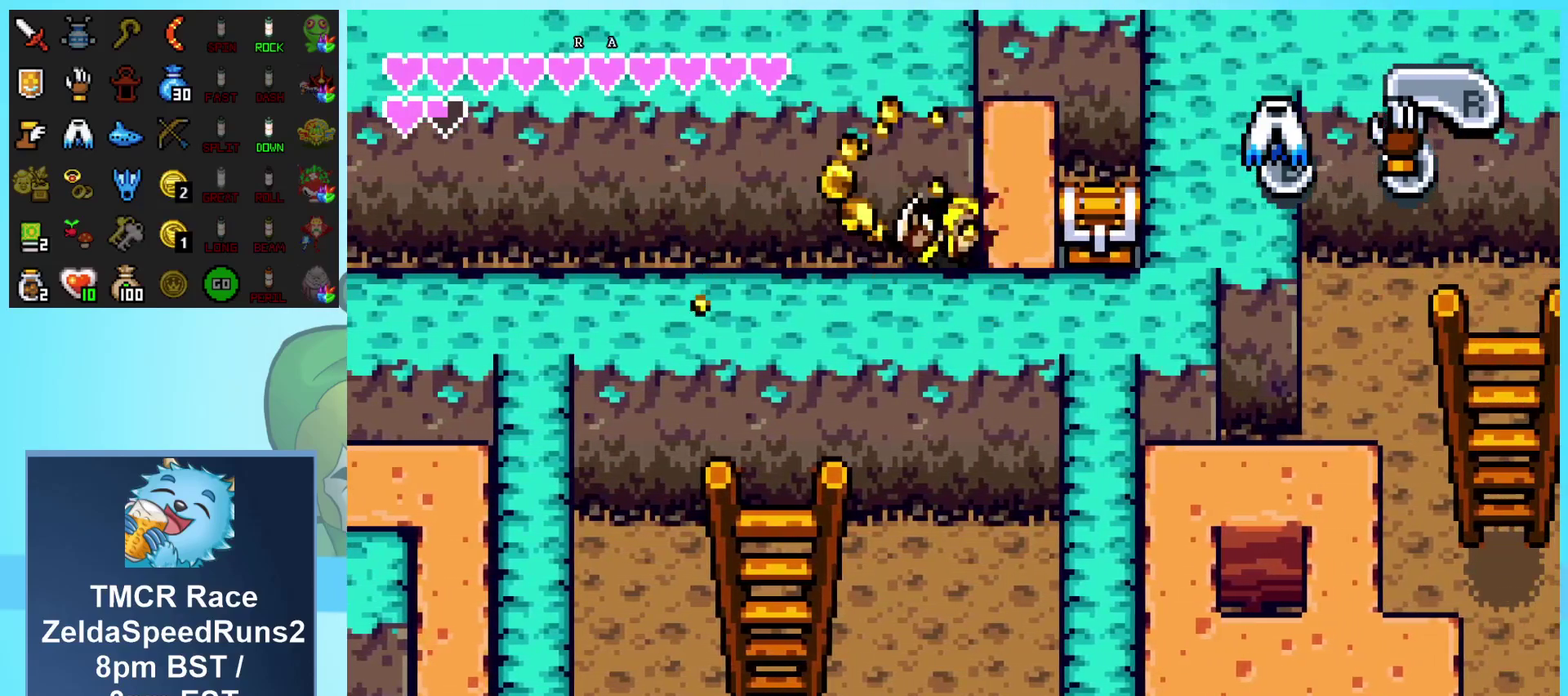
{"buttons": ["DPAD_UP"], "events": [[33, "A", "up"], [450, "DPAD_RIGHT", "up"], [450, "DPAD_UP", "down"]]}
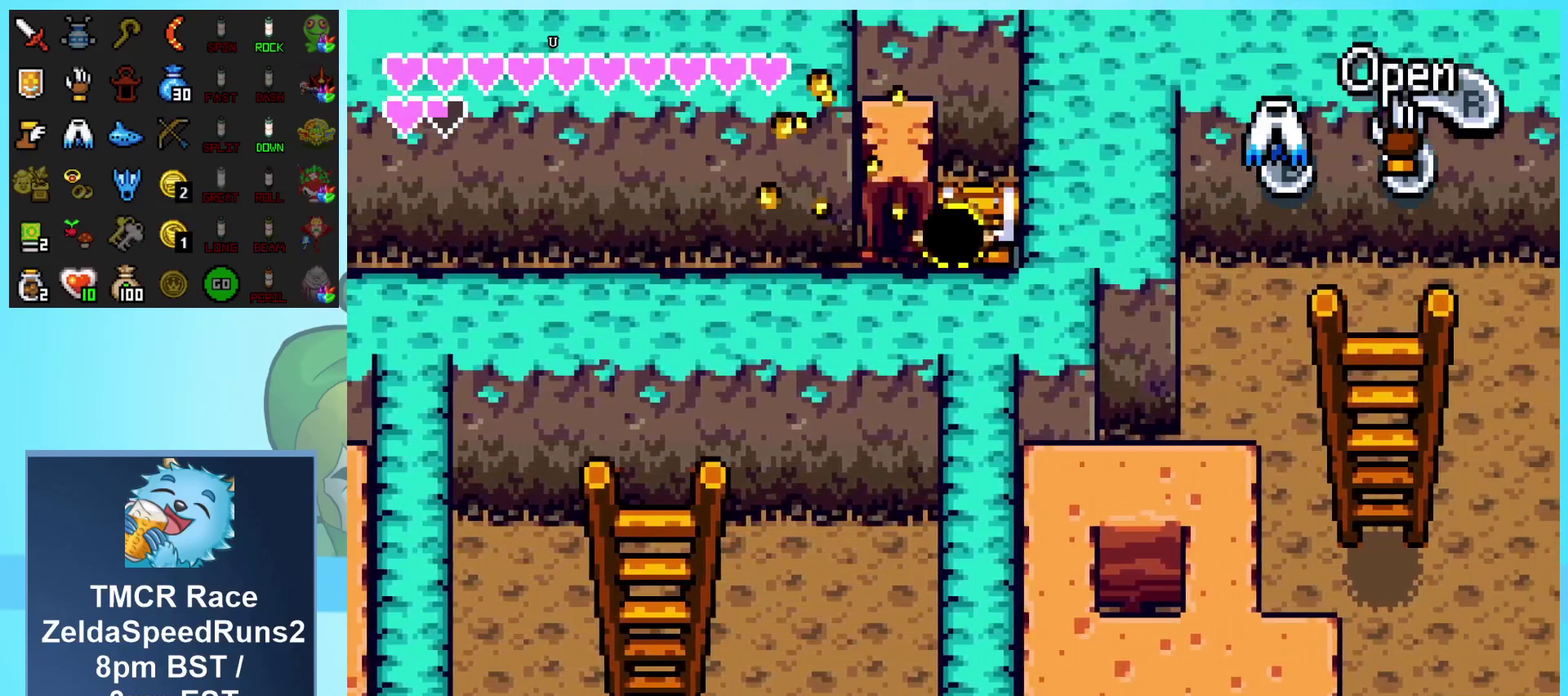
{"buttons": ["A", "DPAD_DOWN"], "events": [[33, "A", "down"], [117, "DPAD_LEFT", "down"], [150, "DPAD_UP", "up"], [167, "DPAD_DOWN", "down"], [250, "DPAD_LEFT", "up"]]}
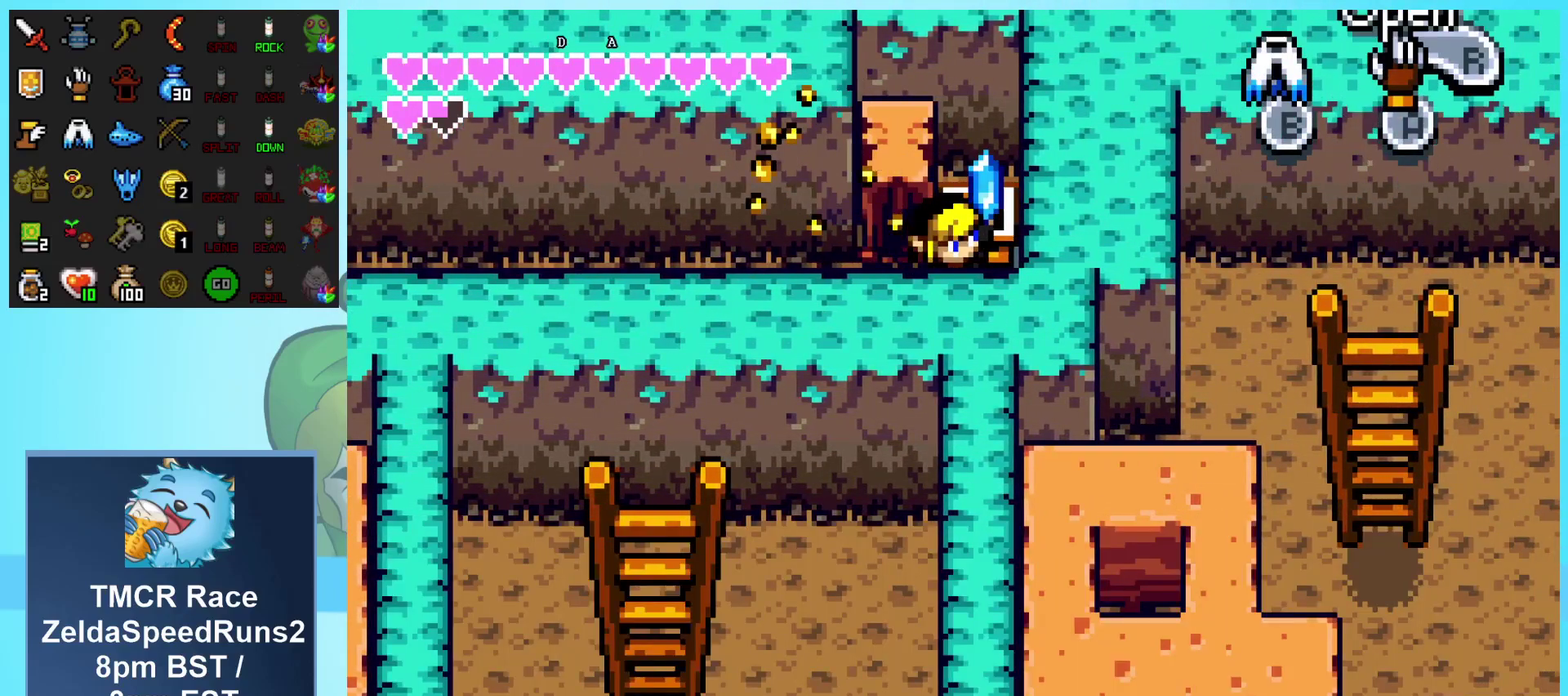
{"buttons": ["DPAD_LEFT"], "events": [[117, "A", "up"], [150, "DPAD_LEFT", "down"], [183, "DPAD_DOWN", "up"]]}
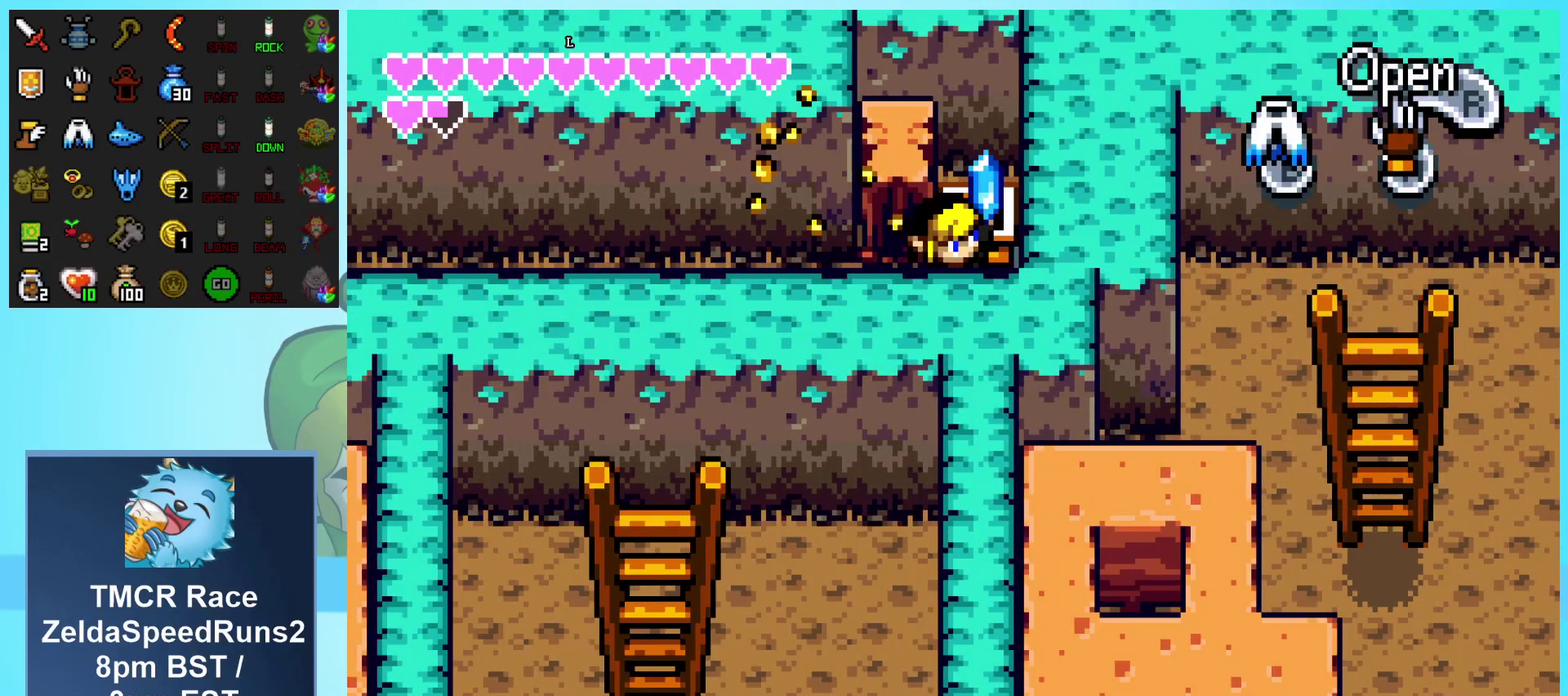
{"buttons": ["DPAD_LEFT"], "events": []}
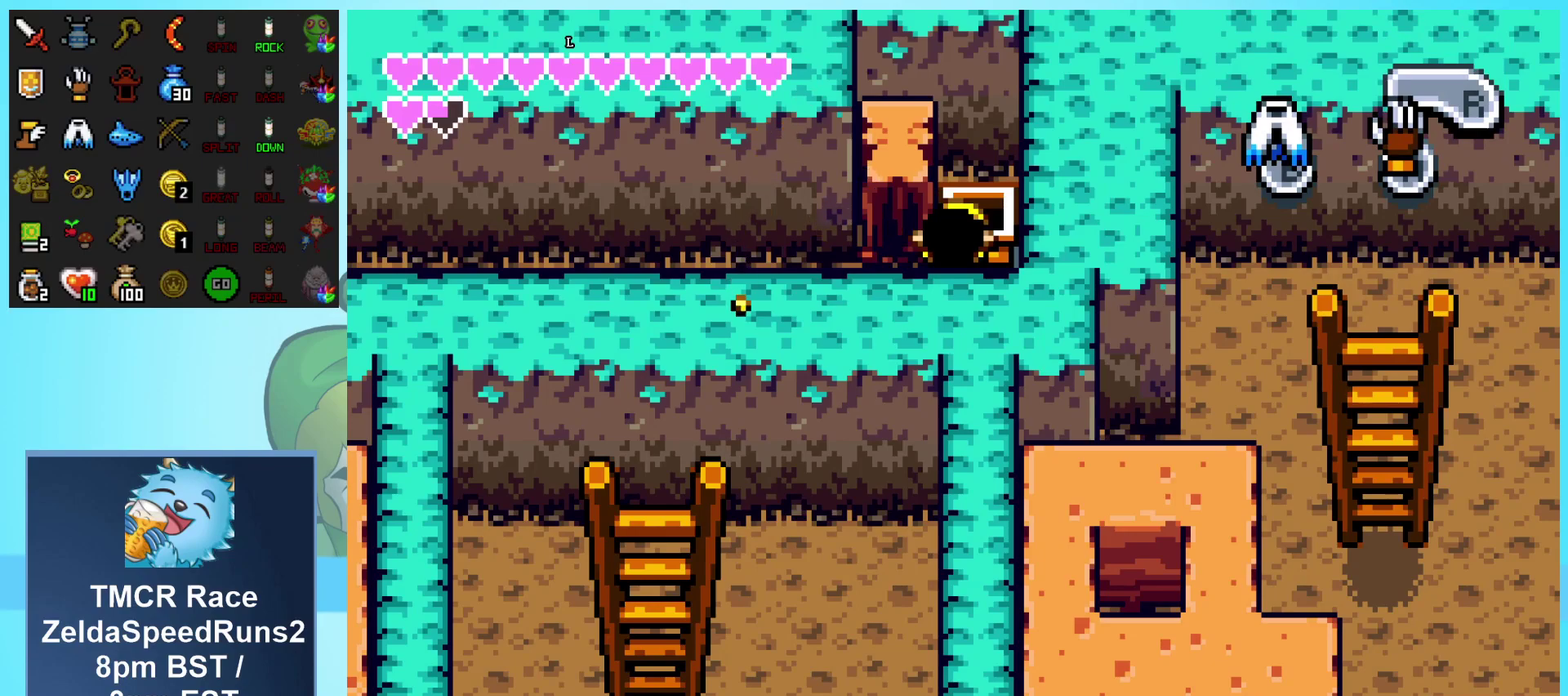
{"buttons": ["DPAD_LEFT"], "events": []}
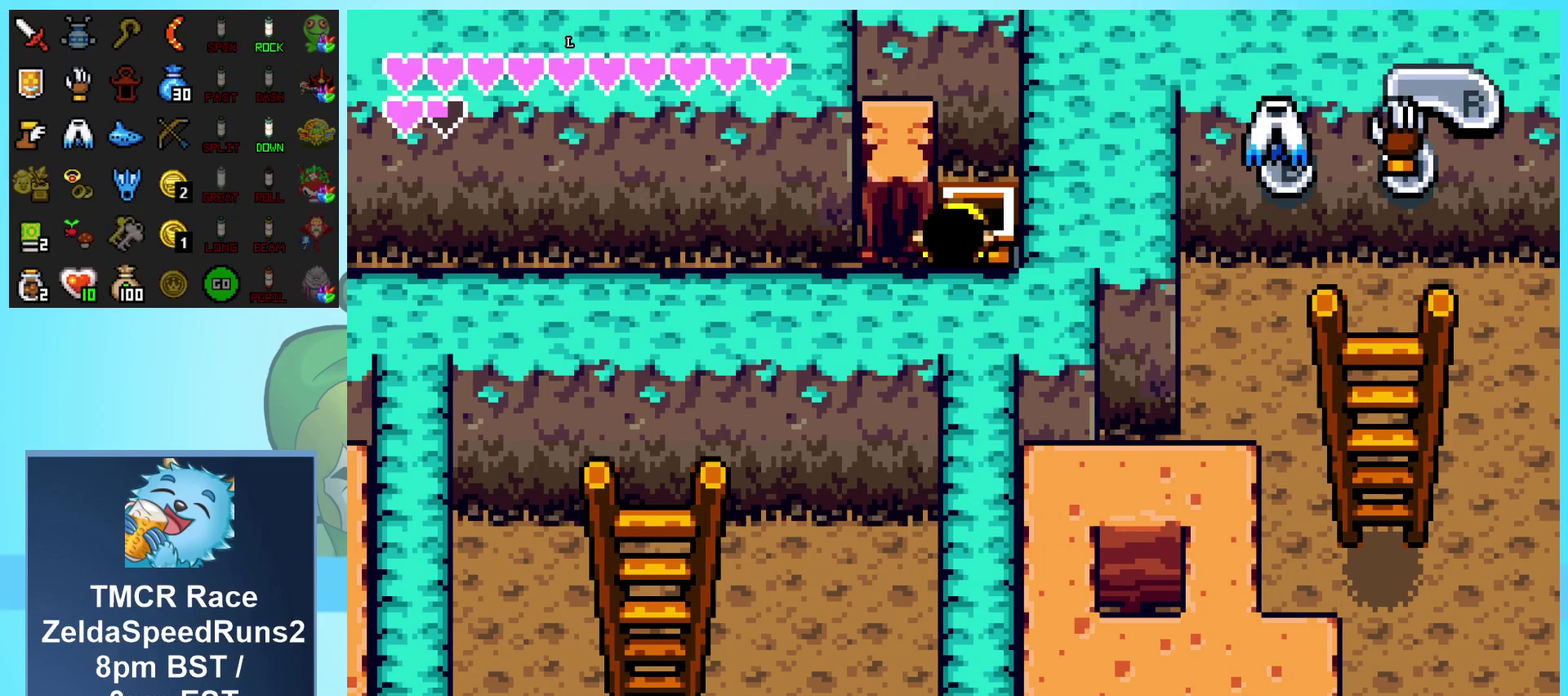
{"buttons": ["DPAD_LEFT"], "events": []}
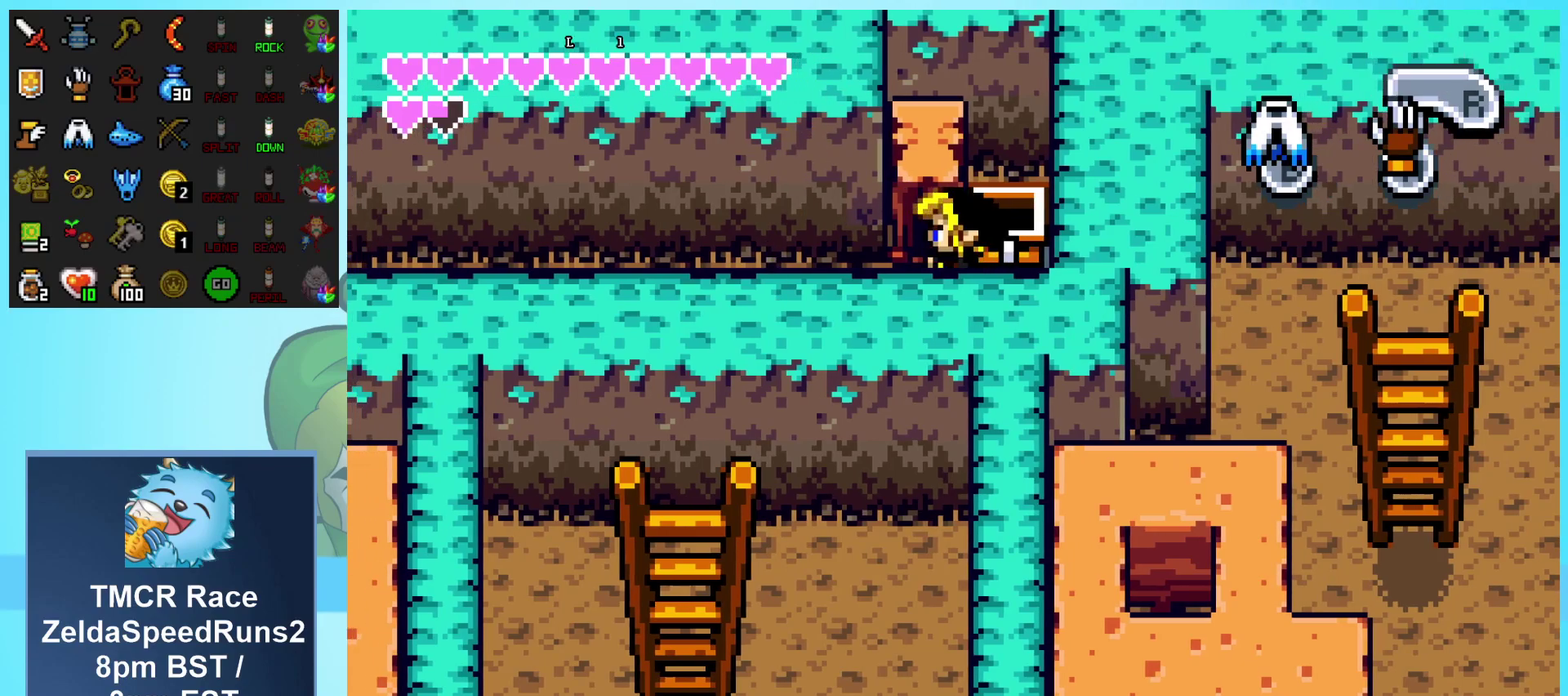
{"buttons": ["DPAD_LEFT"], "events": []}
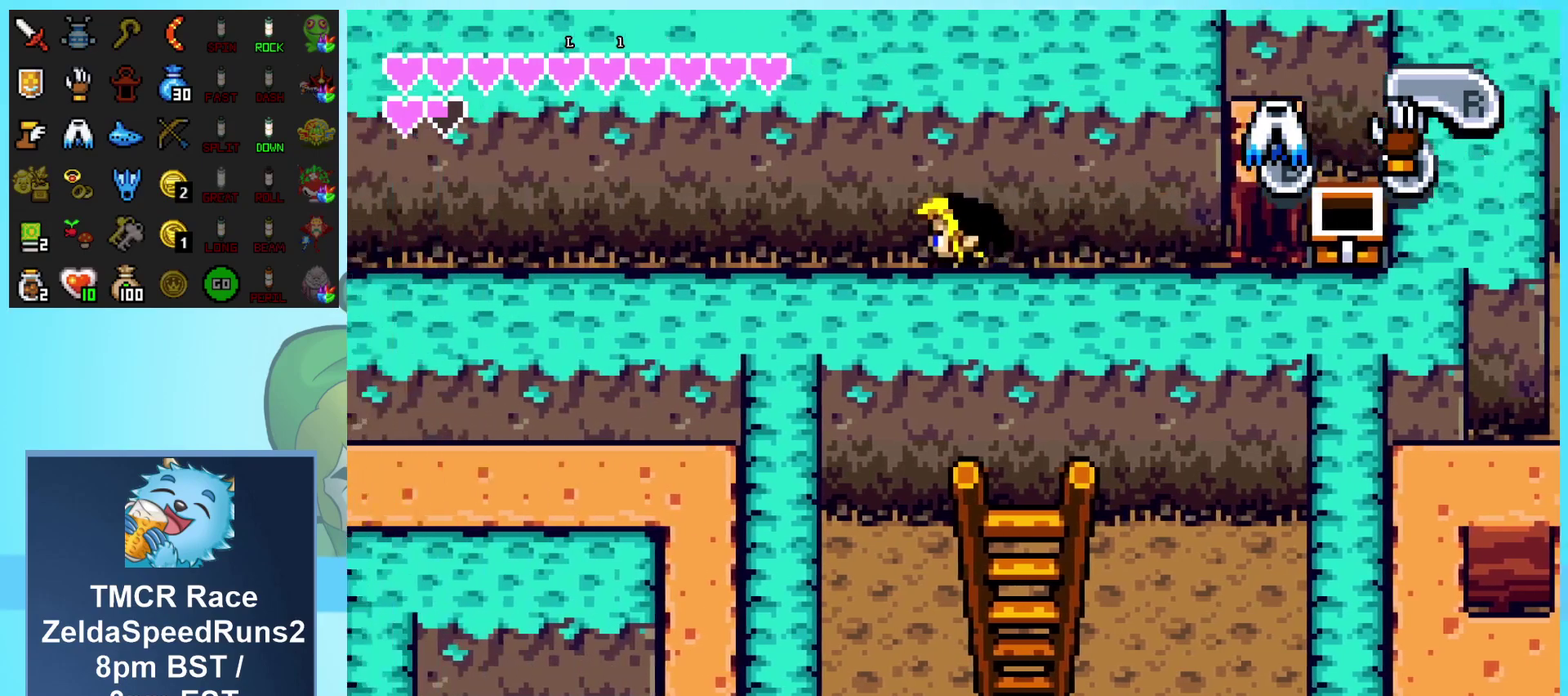
{"buttons": ["DPAD_LEFT"], "events": []}
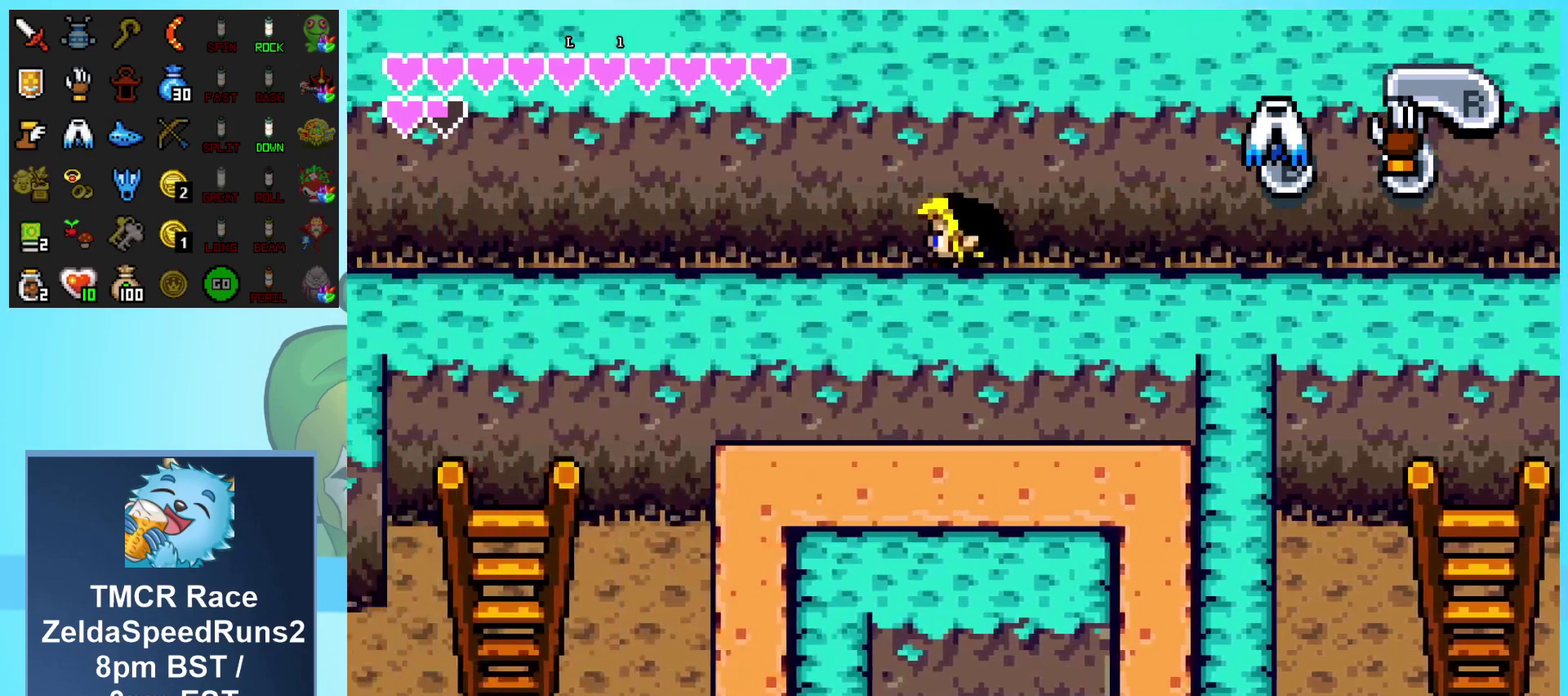
{"buttons": ["DPAD_LEFT"], "events": []}
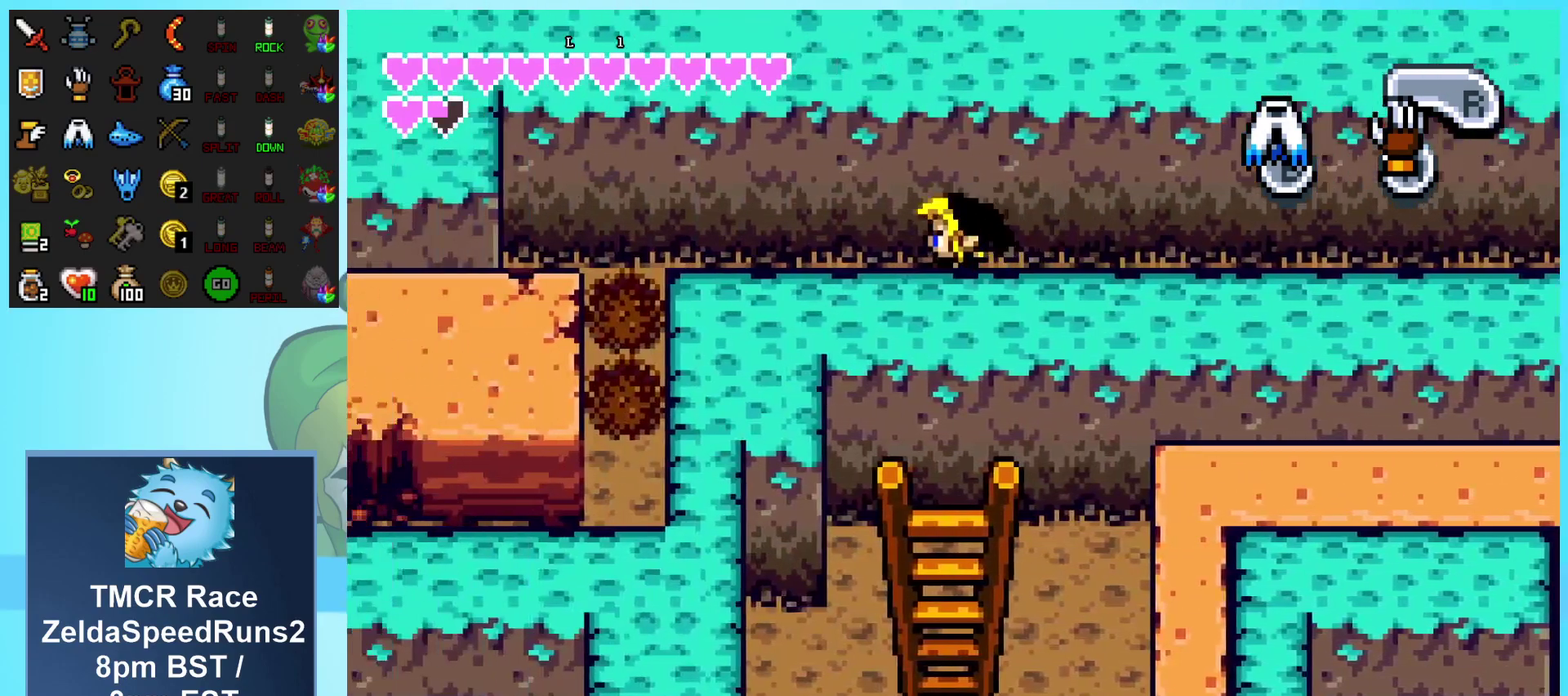
{"buttons": ["DPAD_DOWN"], "events": [[350, "DPAD_DOWN", "down"], [367, "DPAD_LEFT", "up"]]}
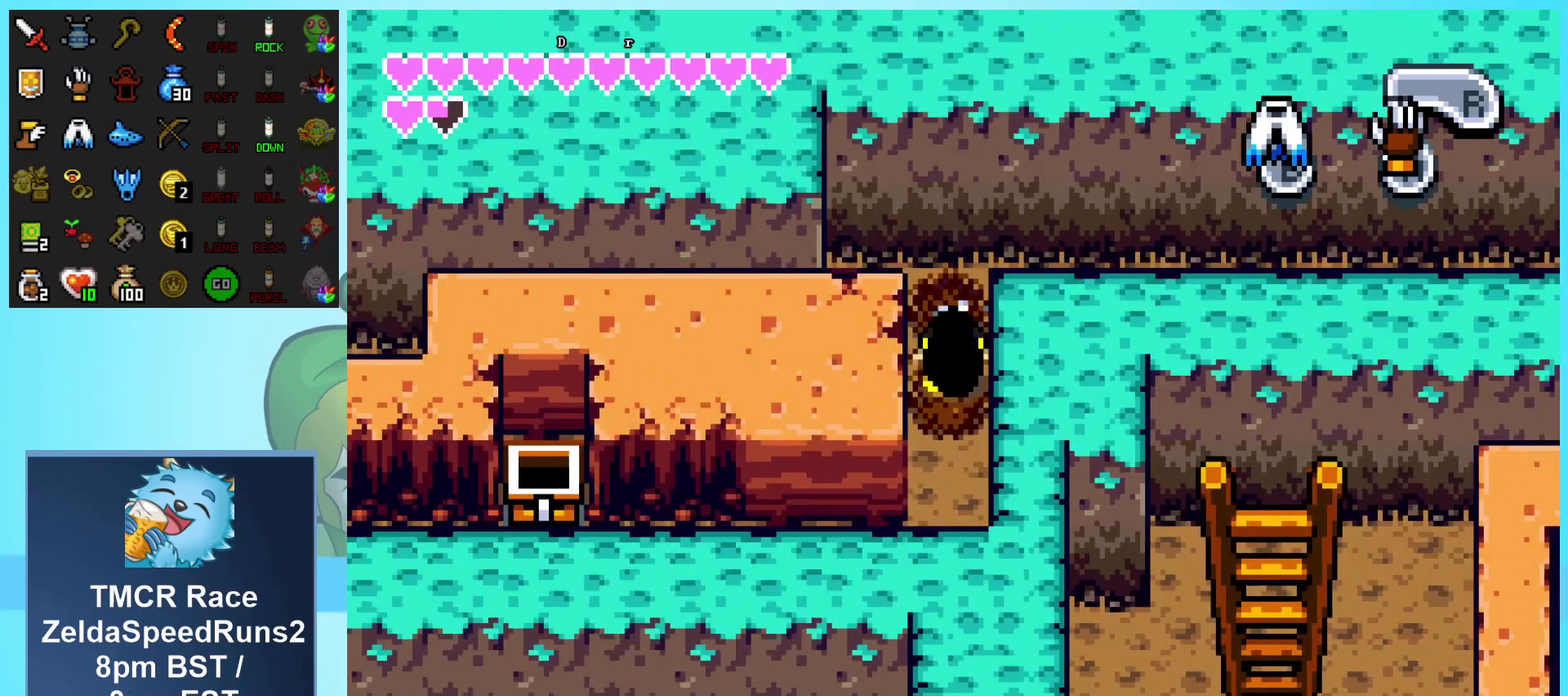
{"buttons": ["DPAD_LEFT"], "events": [[167, "DPAD_DOWN", "up"], [183, "DPAD_LEFT", "down"]]}
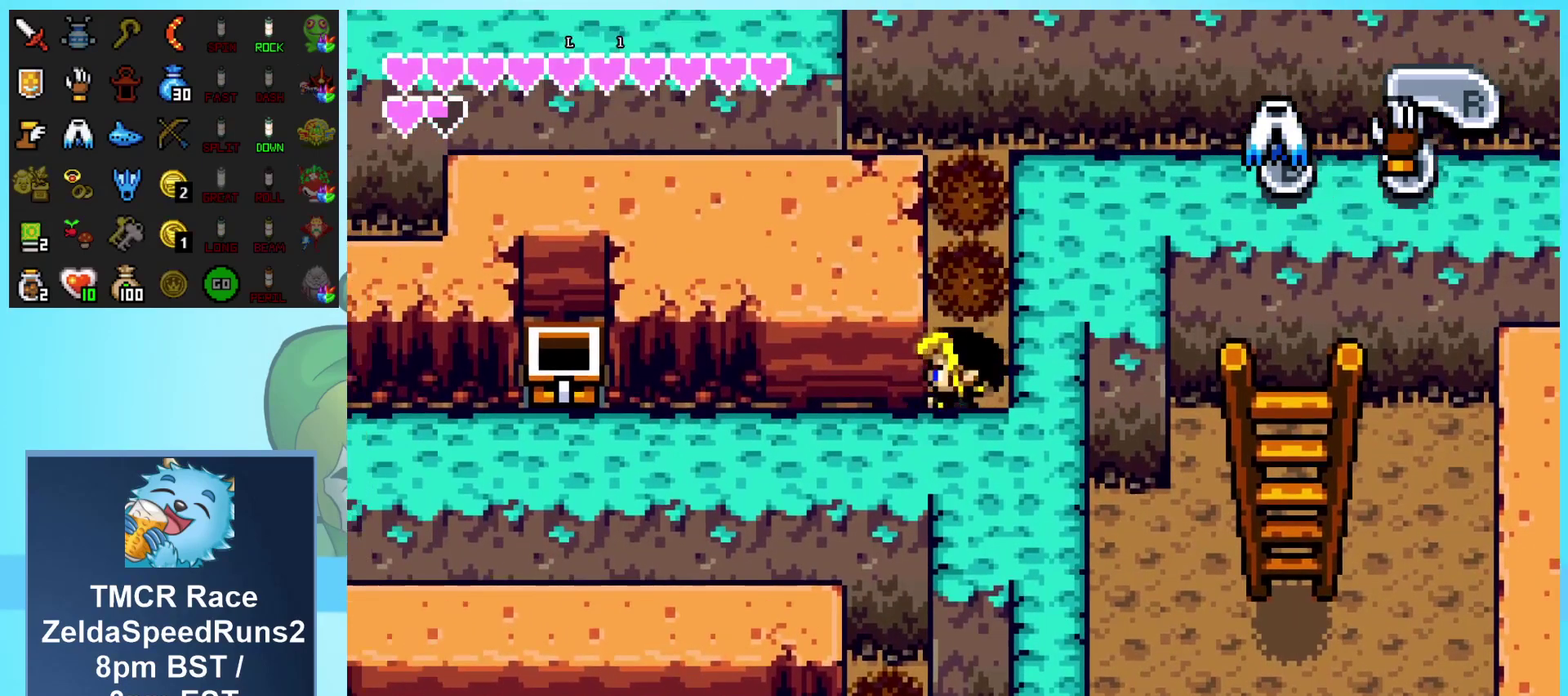
{"buttons": ["DPAD_LEFT"], "events": []}
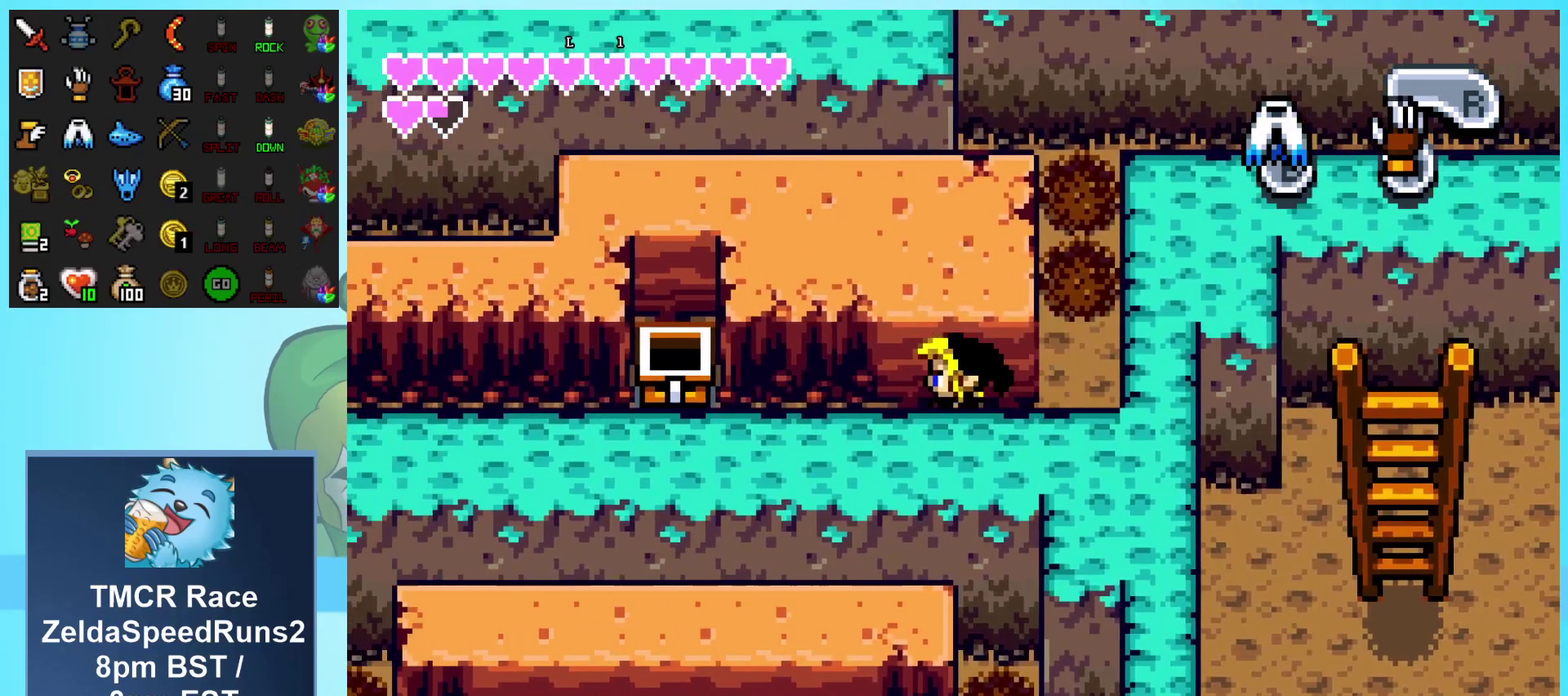
{"buttons": ["DPAD_LEFT"], "events": []}
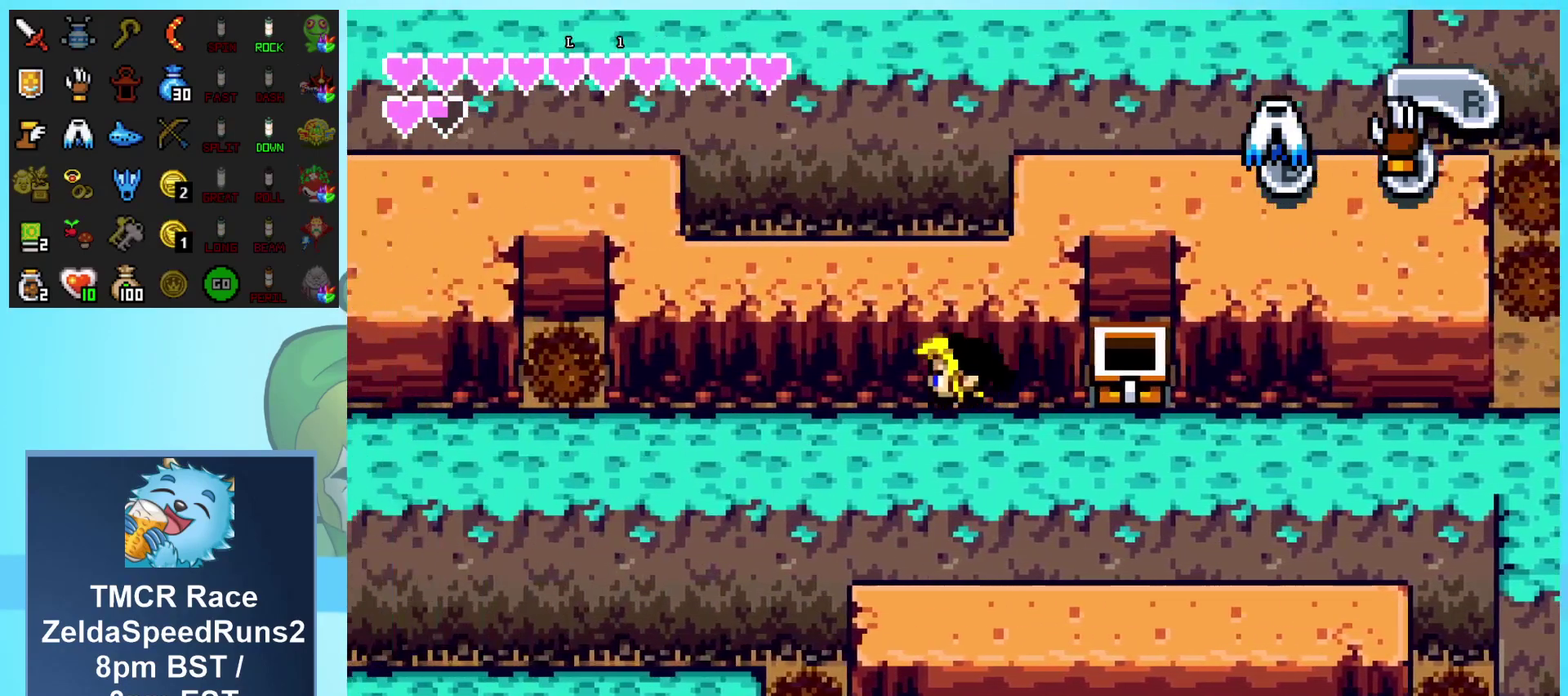
{"buttons": ["DPAD_LEFT"], "events": []}
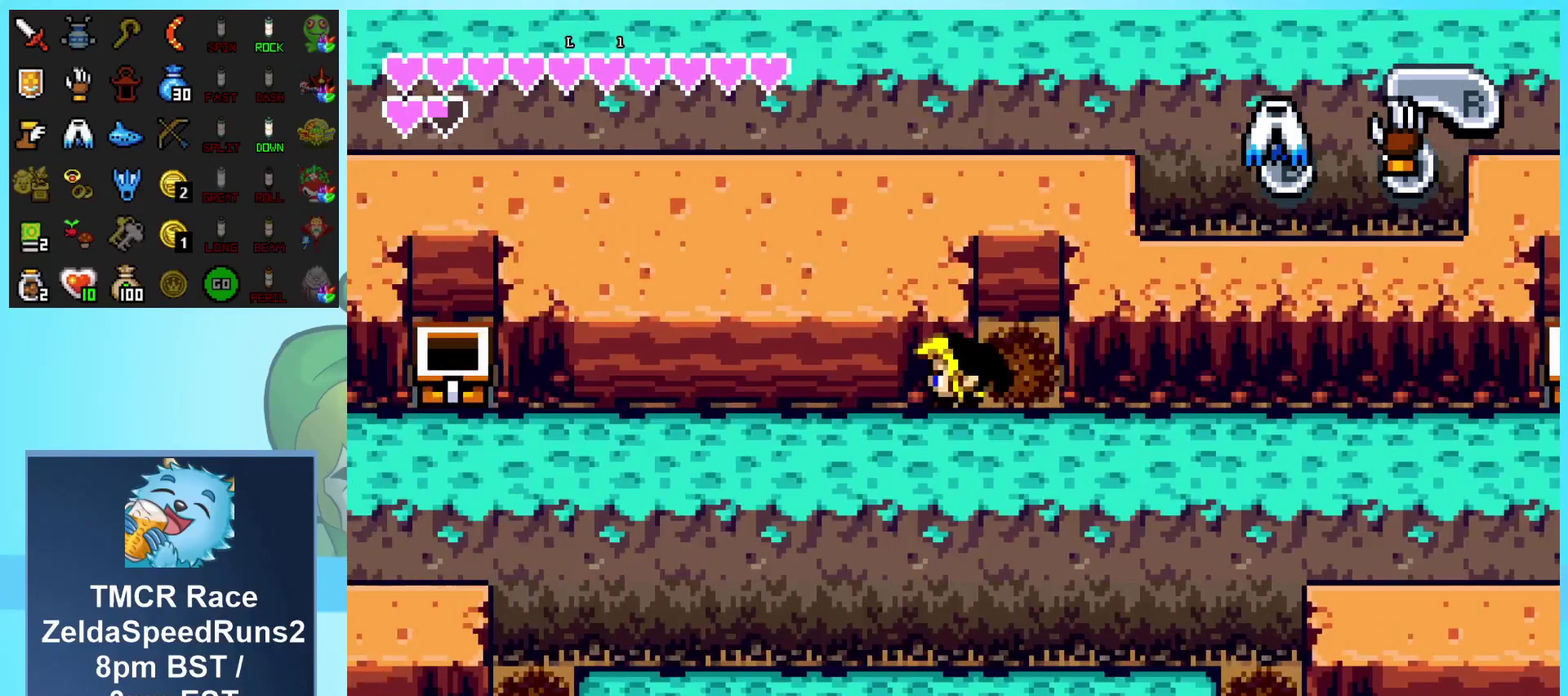
{"buttons": ["DPAD_LEFT"], "events": []}
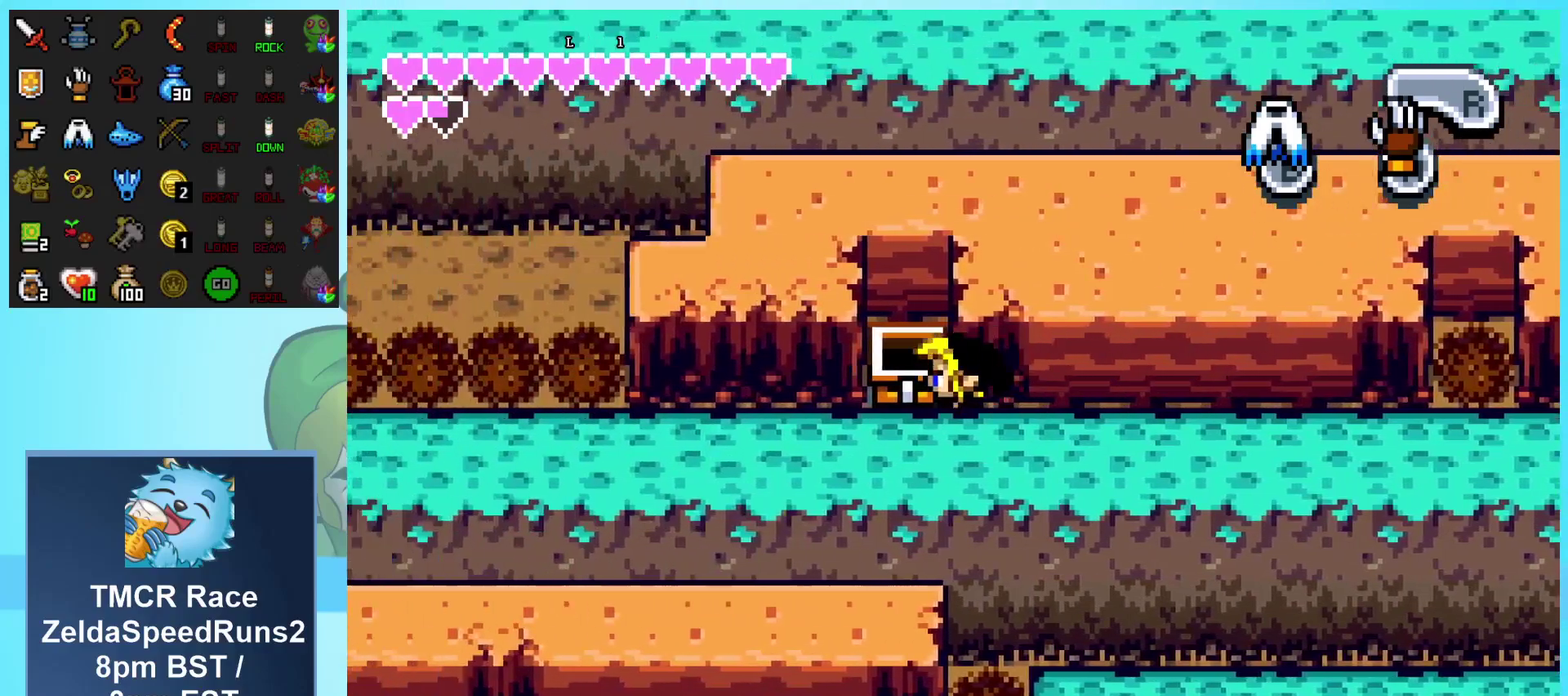
{"buttons": ["DPAD_LEFT"], "events": []}
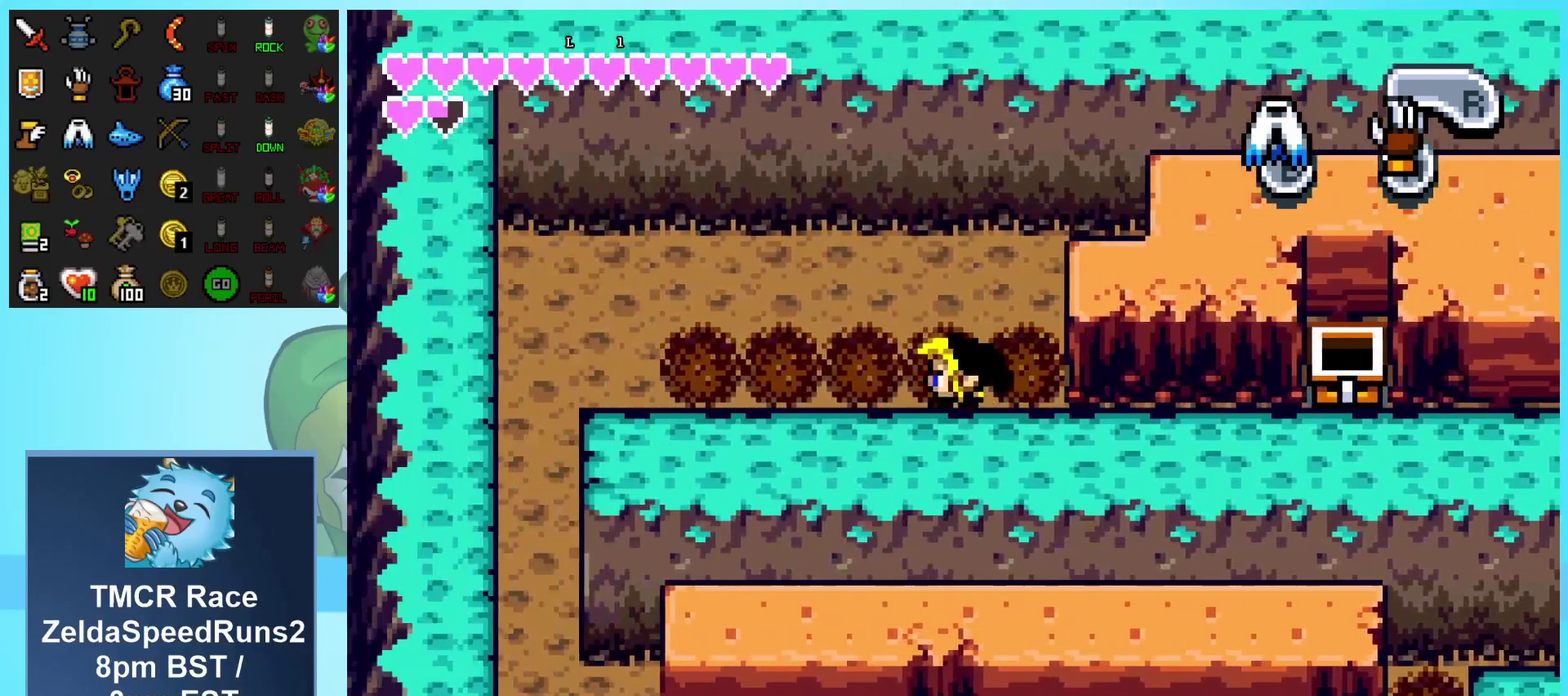
{"buttons": ["DPAD_DOWN"], "events": [[417, "DPAD_DOWN", "down"], [417, "DPAD_LEFT", "up"]]}
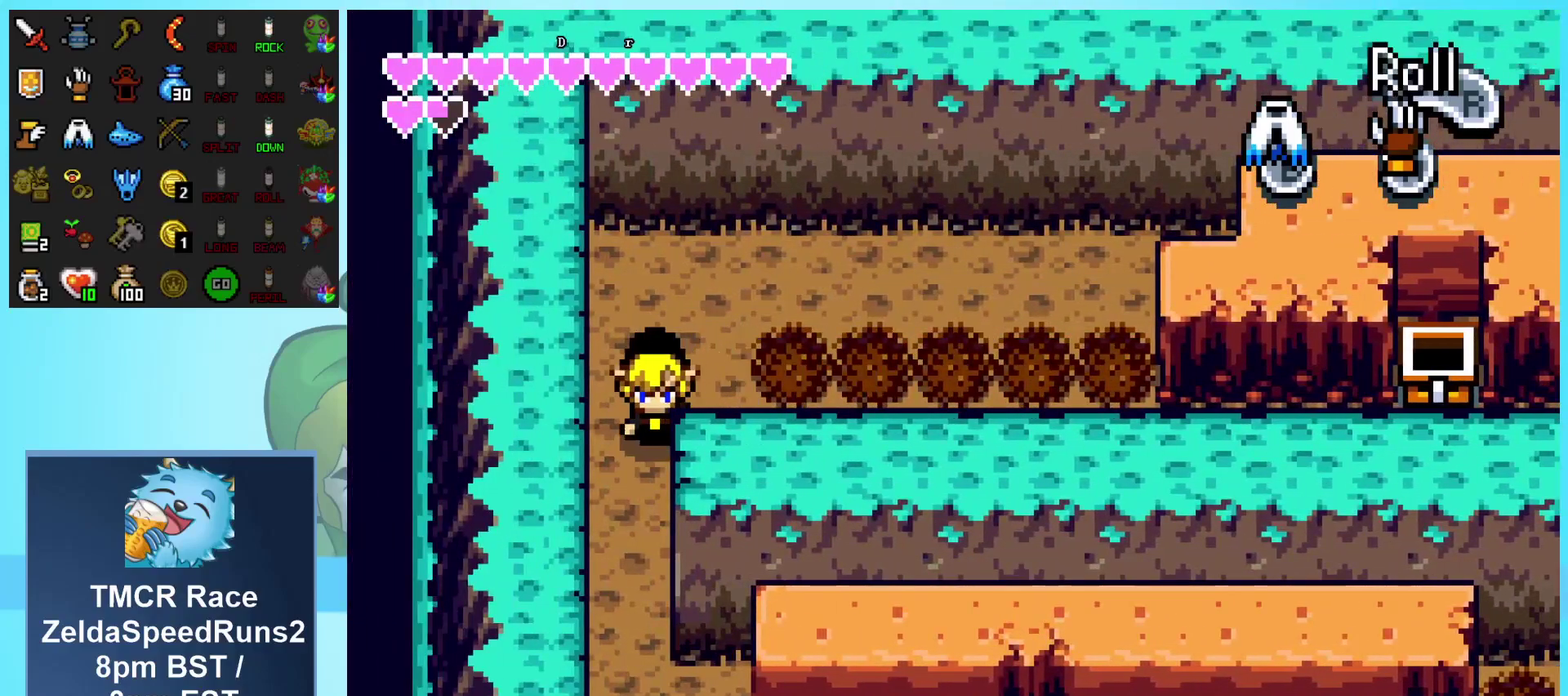
{"buttons": ["DPAD_DOWN"], "events": []}
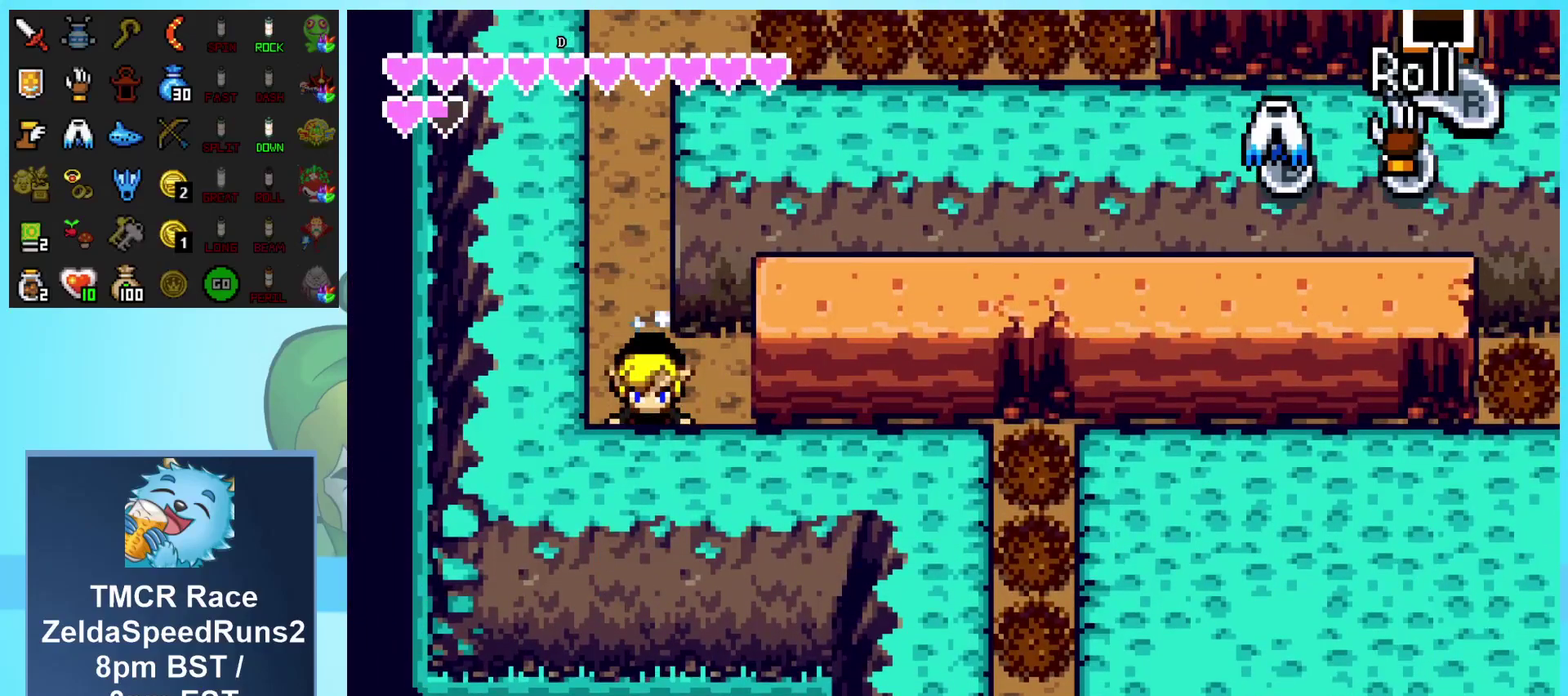
{"buttons": ["DPAD_RIGHT"], "events": [[33, "DPAD_RIGHT", "down"], [100, "DPAD_DOWN", "up"]]}
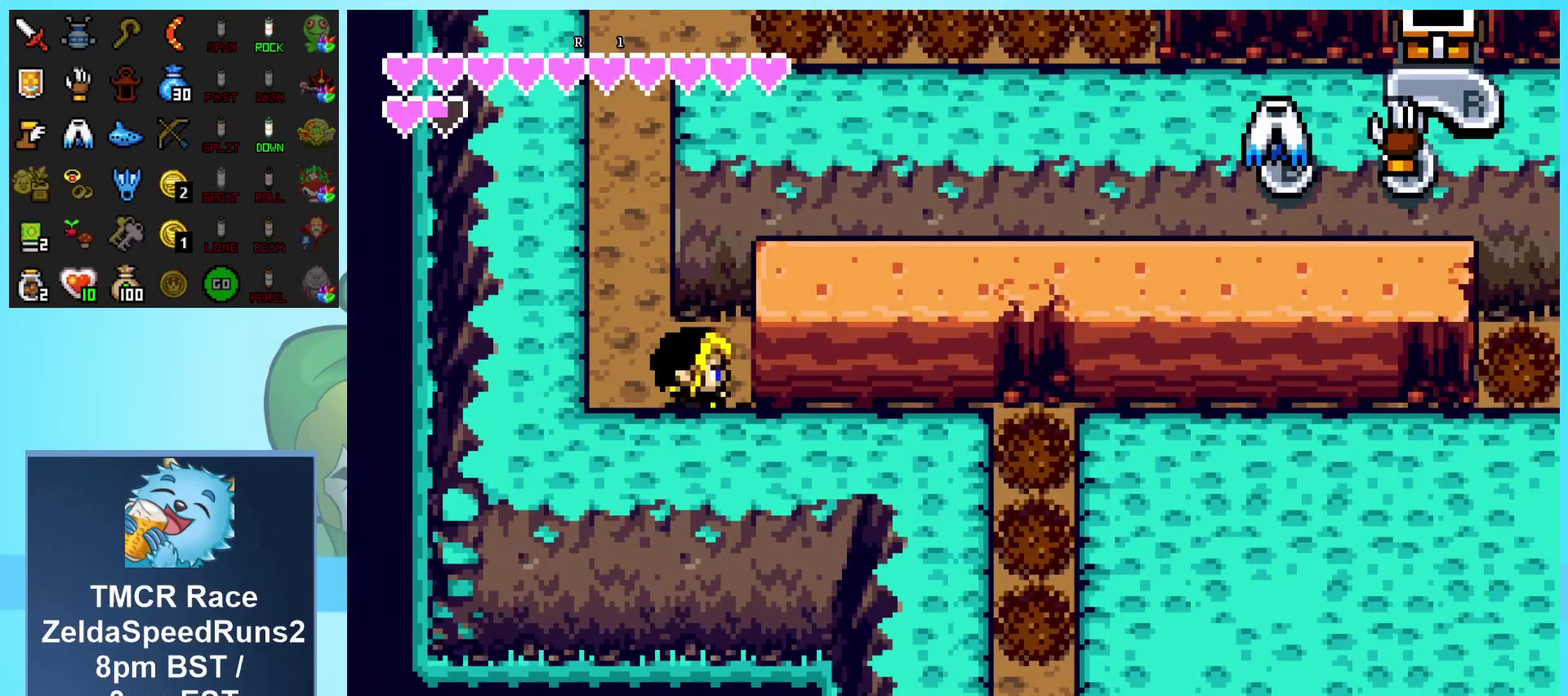
{"buttons": ["DPAD_RIGHT"], "events": []}
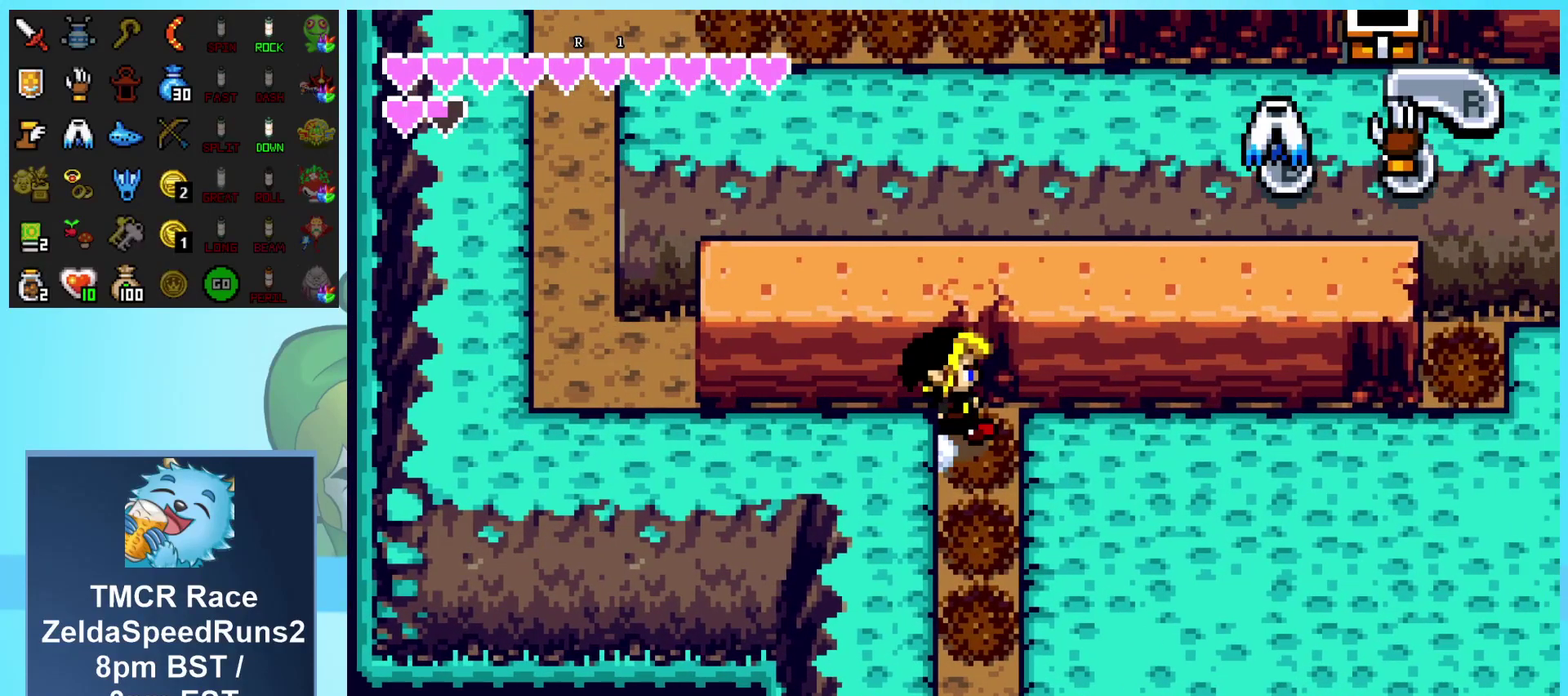
{"buttons": ["DPAD_RIGHT"], "events": []}
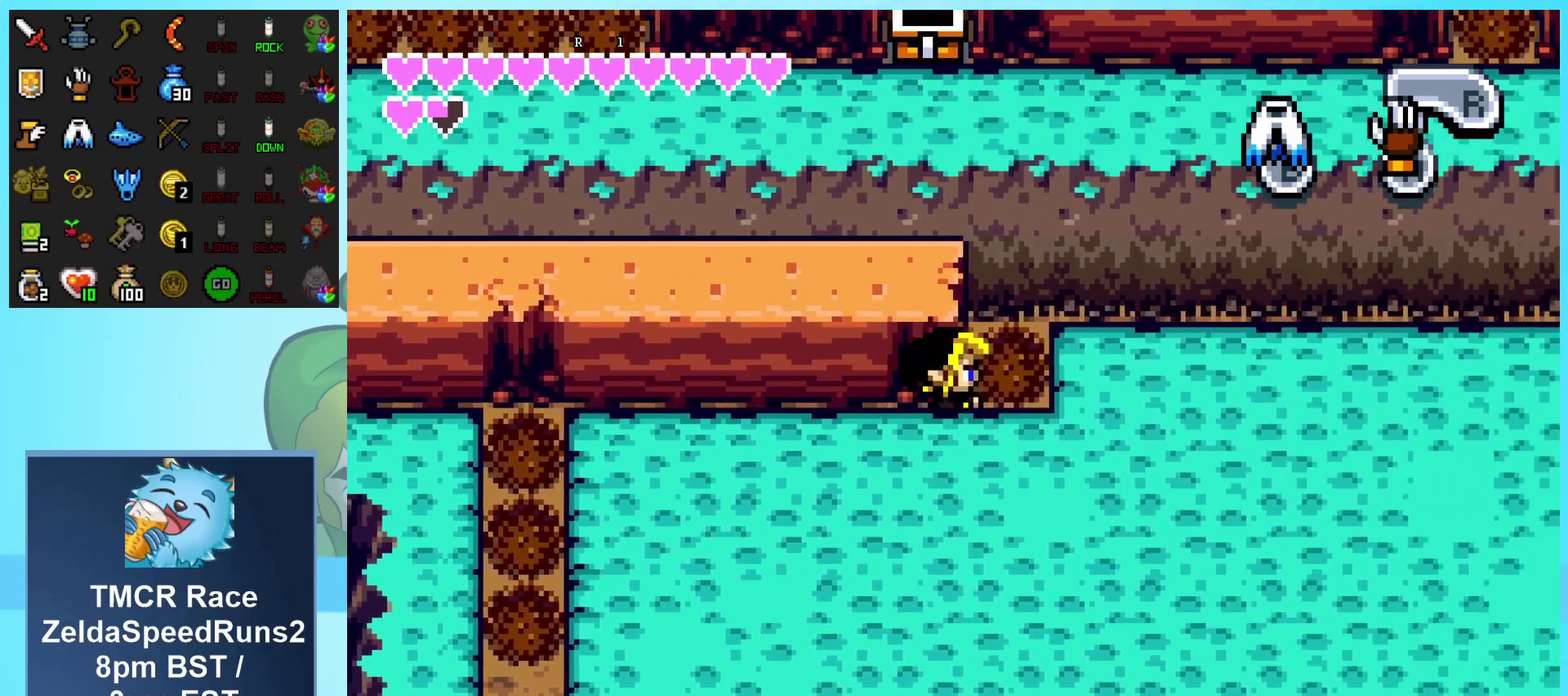
{"buttons": ["DPAD_RIGHT"], "events": [[33, "DPAD_UP", "down"], [67, "DPAD_RIGHT", "up"], [267, "DPAD_RIGHT", "down"], [267, "DPAD_UP", "up"]]}
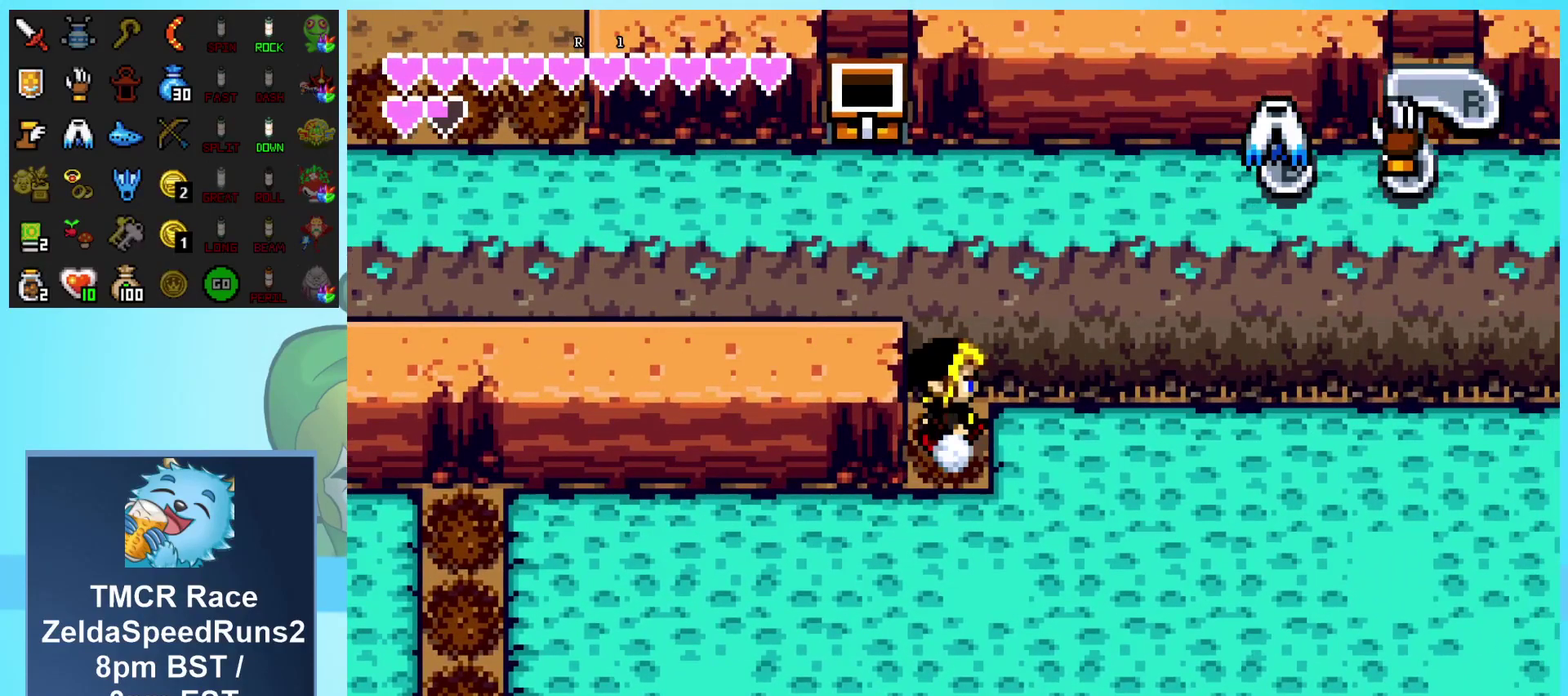
{"buttons": ["DPAD_RIGHT"], "events": []}
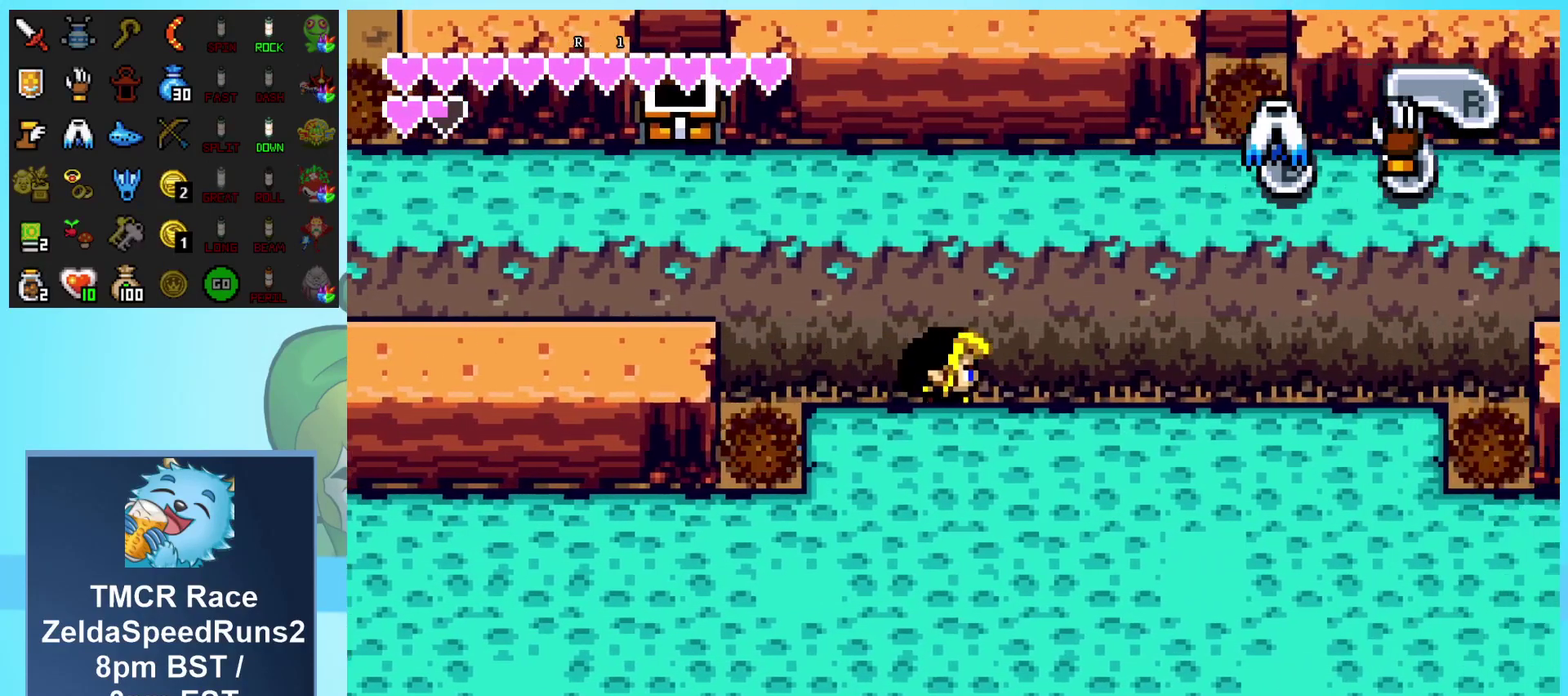
{"buttons": ["DPAD_RIGHT"], "events": []}
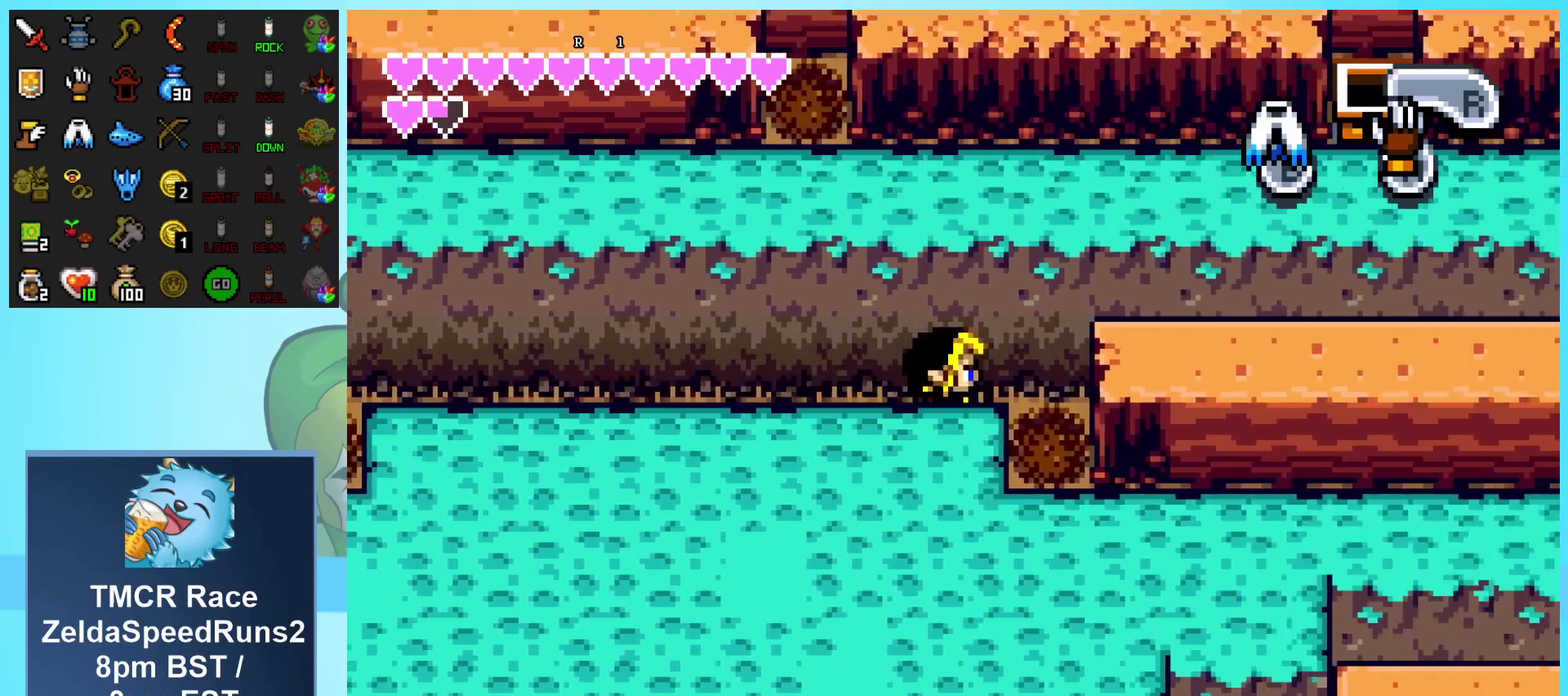
{"buttons": ["DPAD_RIGHT"], "events": [[83, "DPAD_DOWN", "down"], [117, "DPAD_RIGHT", "up"], [250, "DPAD_RIGHT", "down"], [283, "DPAD_DOWN", "up"]]}
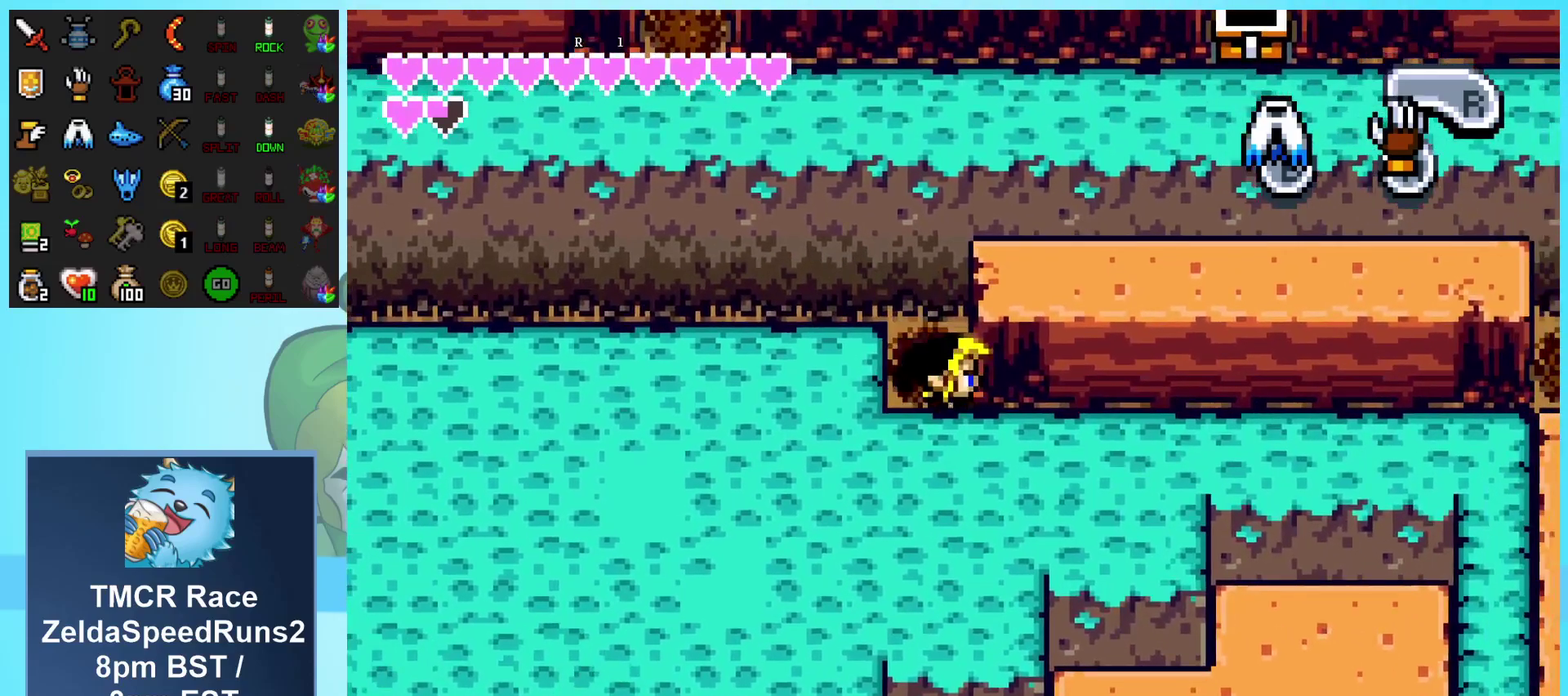
{"buttons": ["DPAD_RIGHT"], "events": []}
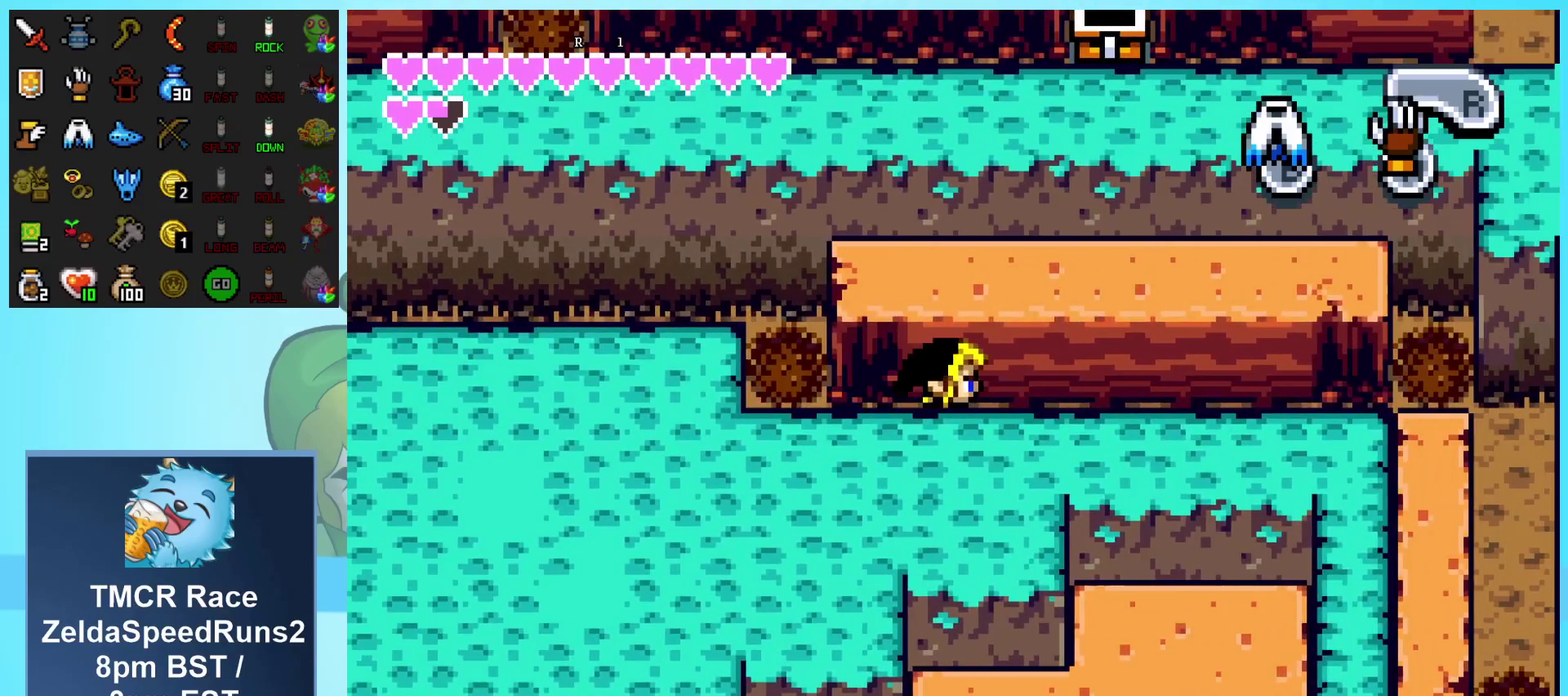
{"buttons": ["DPAD_RIGHT"], "events": []}
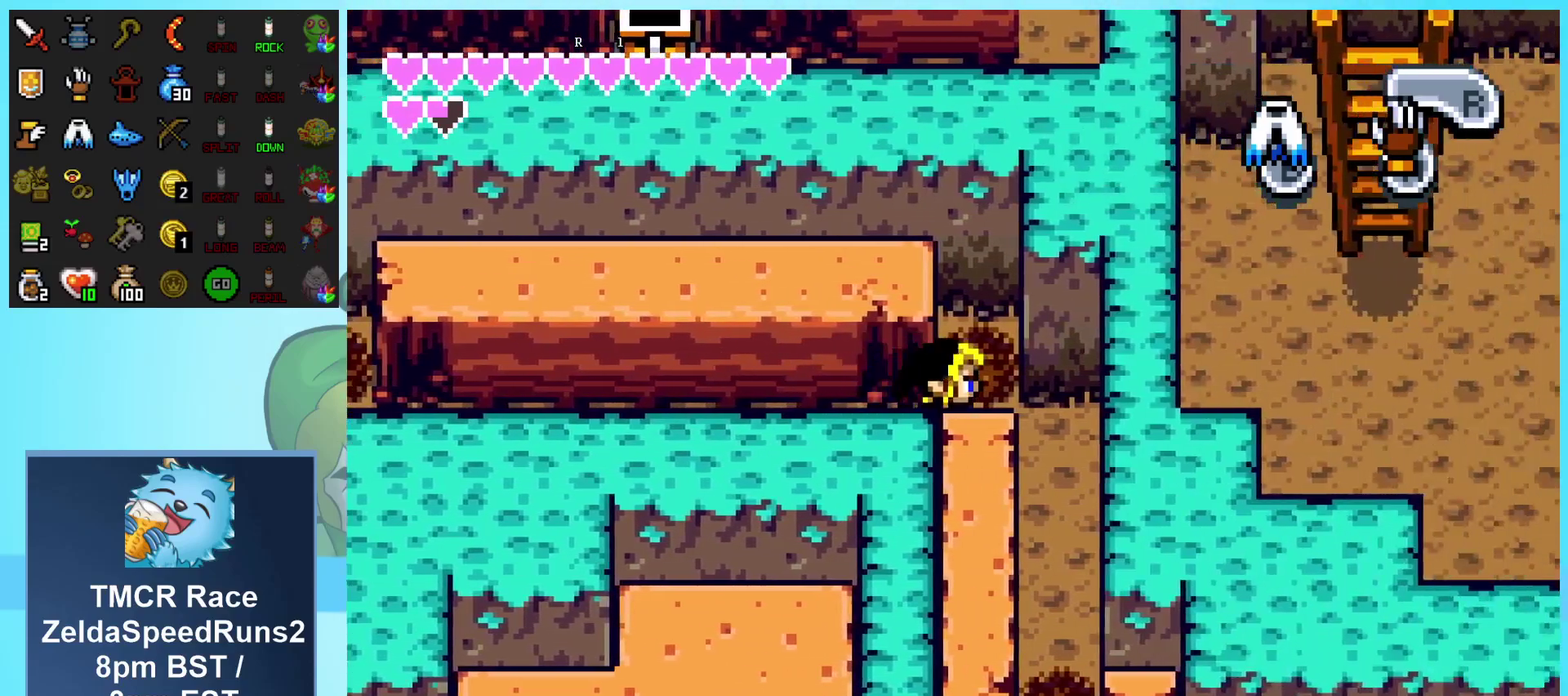
{"buttons": ["DPAD_DOWN"], "events": [[133, "DPAD_DOWN", "down"], [150, "DPAD_RIGHT", "up"]]}